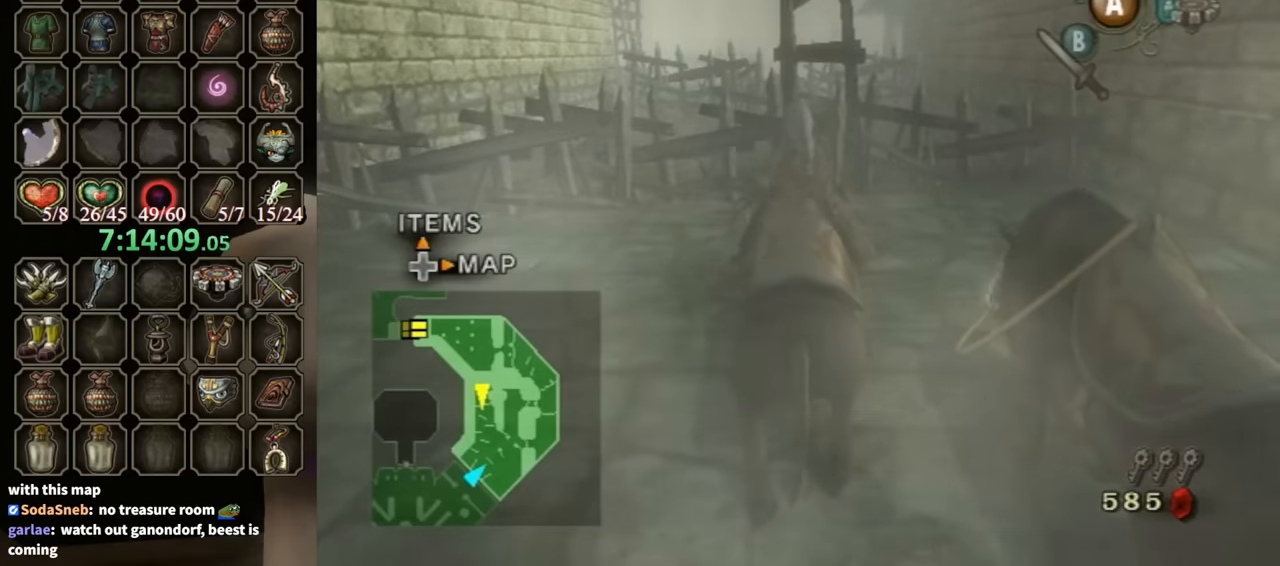
Gameplay with a controller (Nintendo layout); each line is a JSON object with the inputs held at the frame after it. "events" lists button and stick changes between this image and that frame as [ms after this image, input, new state], when the widget could be followed in between. Not read: L3 R3.
{"buttons": ["A"], "left_stick": "up", "right_stick": "center", "events": [[433, "A", "down"]]}
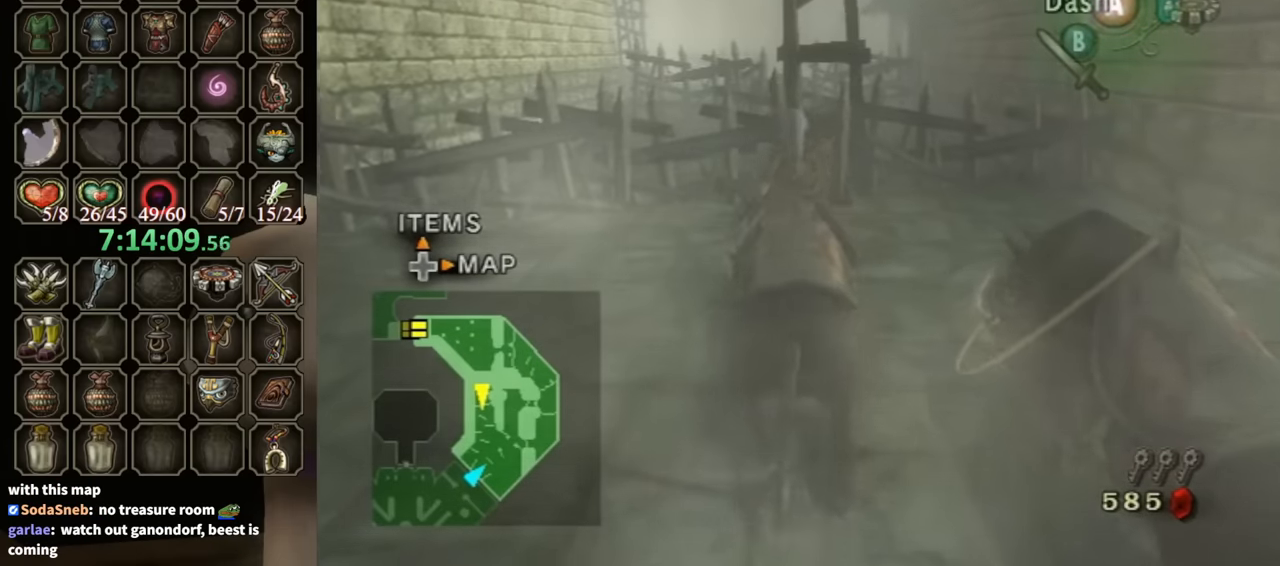
{"buttons": ["A"], "left_stick": "up", "right_stick": "center", "events": [[33, "A", "up"], [133, "A", "down"], [233, "A", "up"], [300, "A", "down"], [400, "A", "up"], [433, "A", "down"]]}
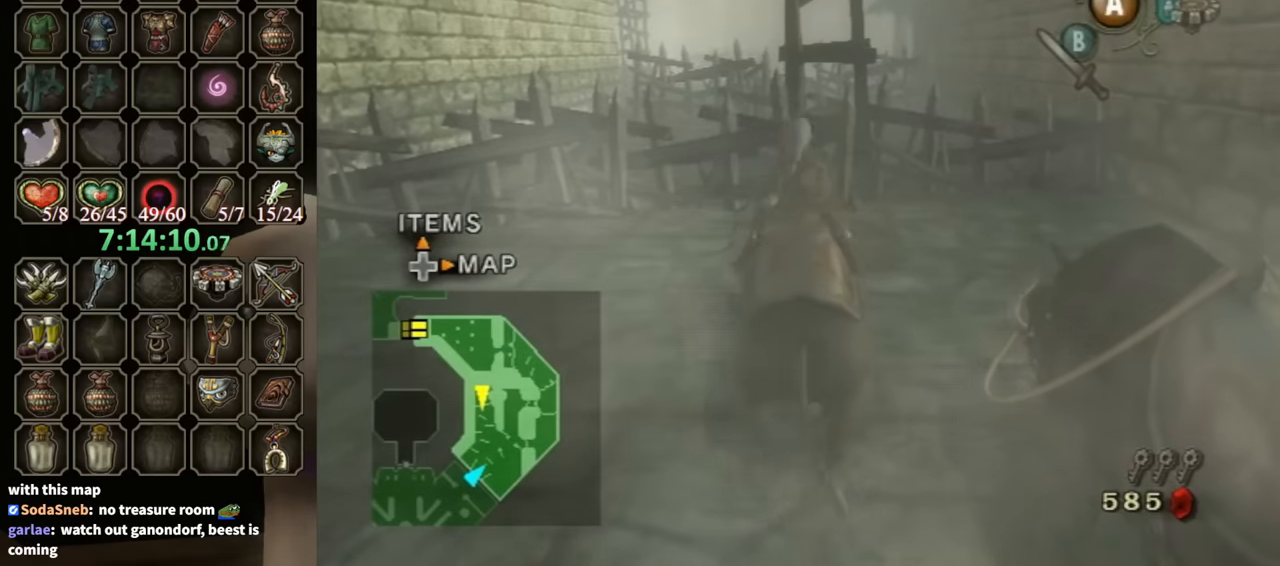
{"buttons": [], "left_stick": "center", "right_stick": "center", "events": [[66, "A", "up"], [433, "left_stick", "center"]]}
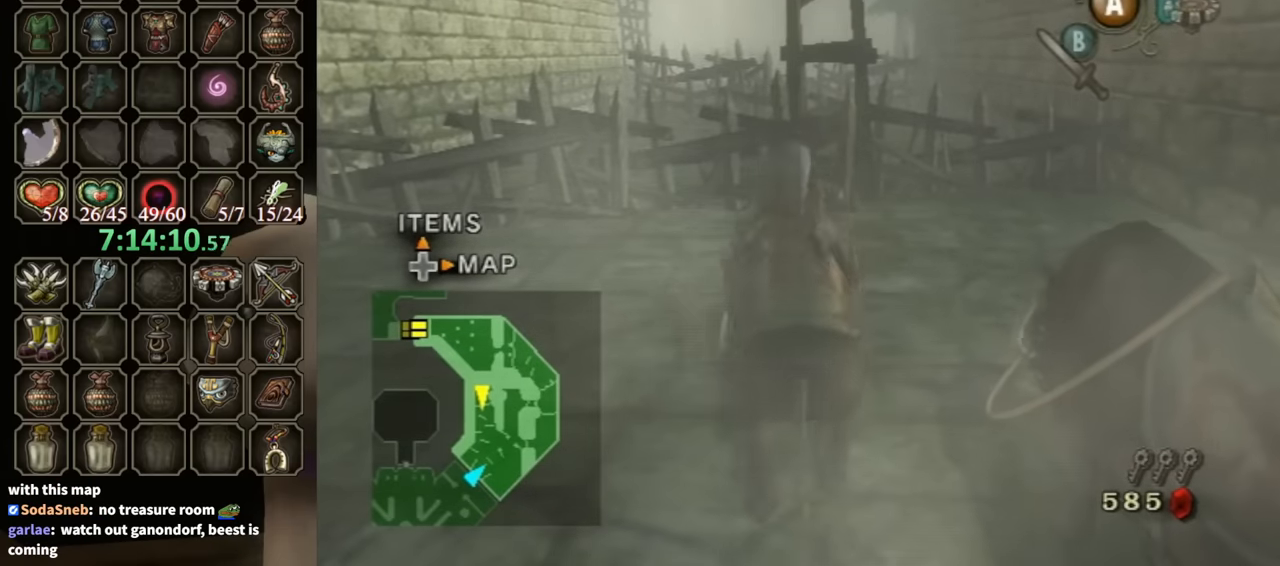
{"buttons": [], "left_stick": "center", "right_stick": "center", "events": []}
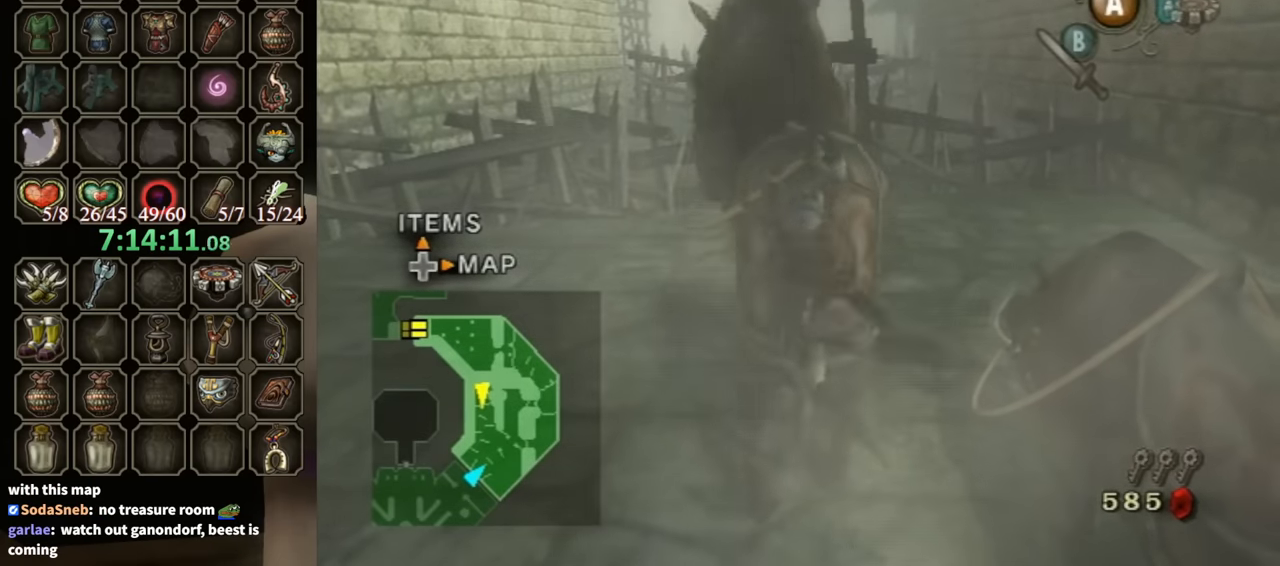
{"buttons": [], "left_stick": "center", "right_stick": "center", "events": [[100, "left_stick", "left"], [300, "left_stick", "center"]]}
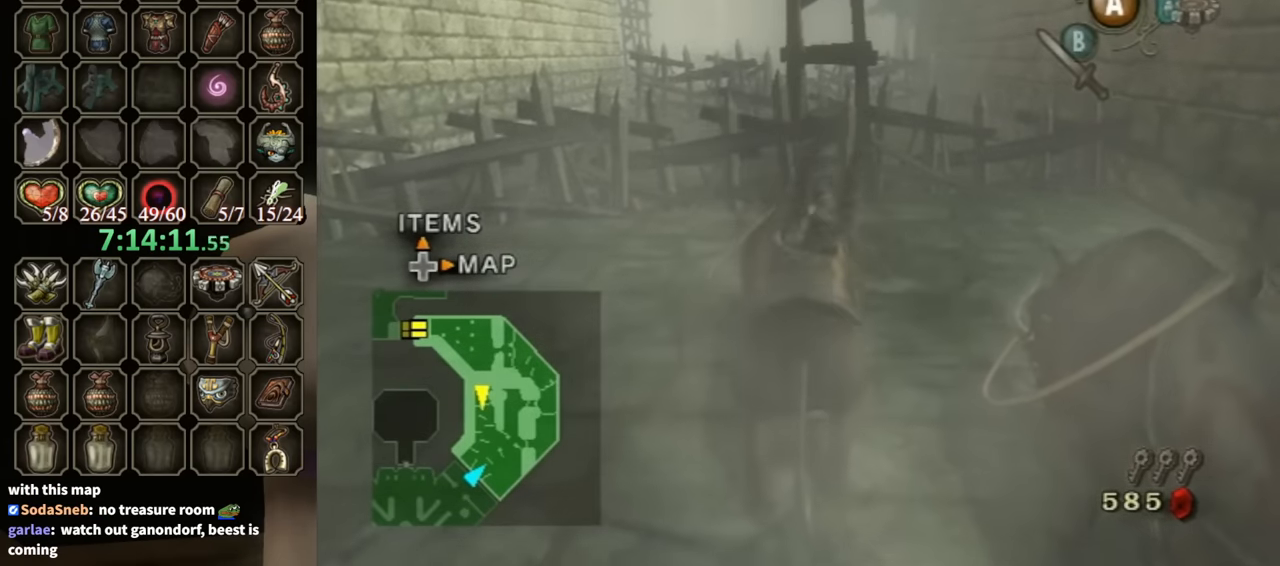
{"buttons": [], "left_stick": "center", "right_stick": "center", "events": [[100, "left_stick", "left"], [233, "left_stick", "center"]]}
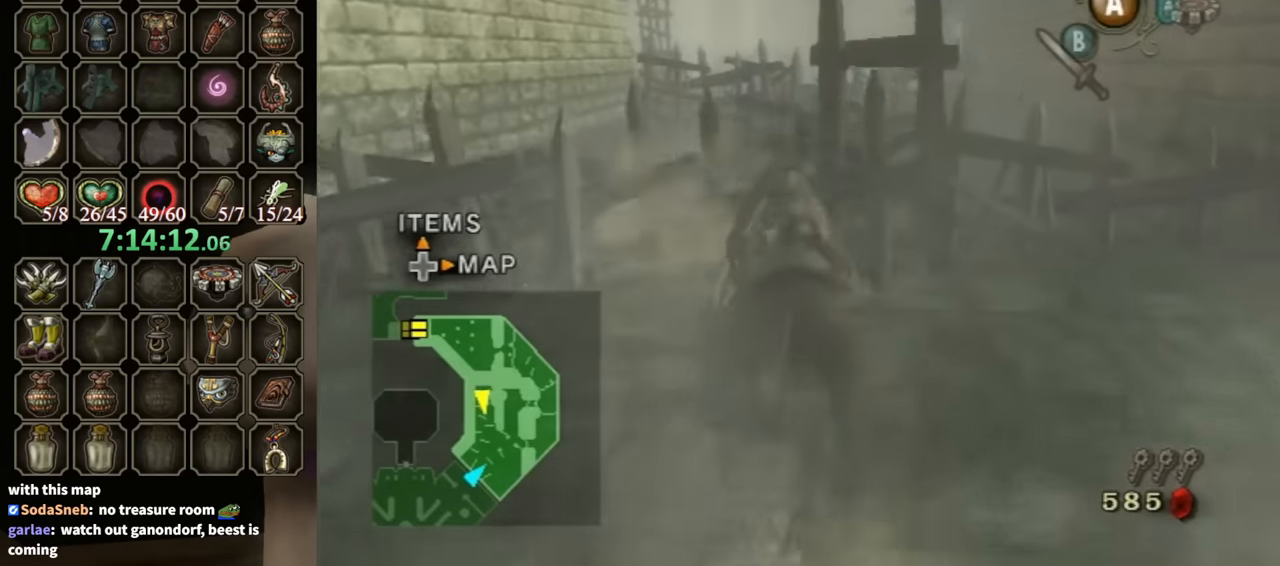
{"buttons": [], "left_stick": "center", "right_stick": "center", "events": []}
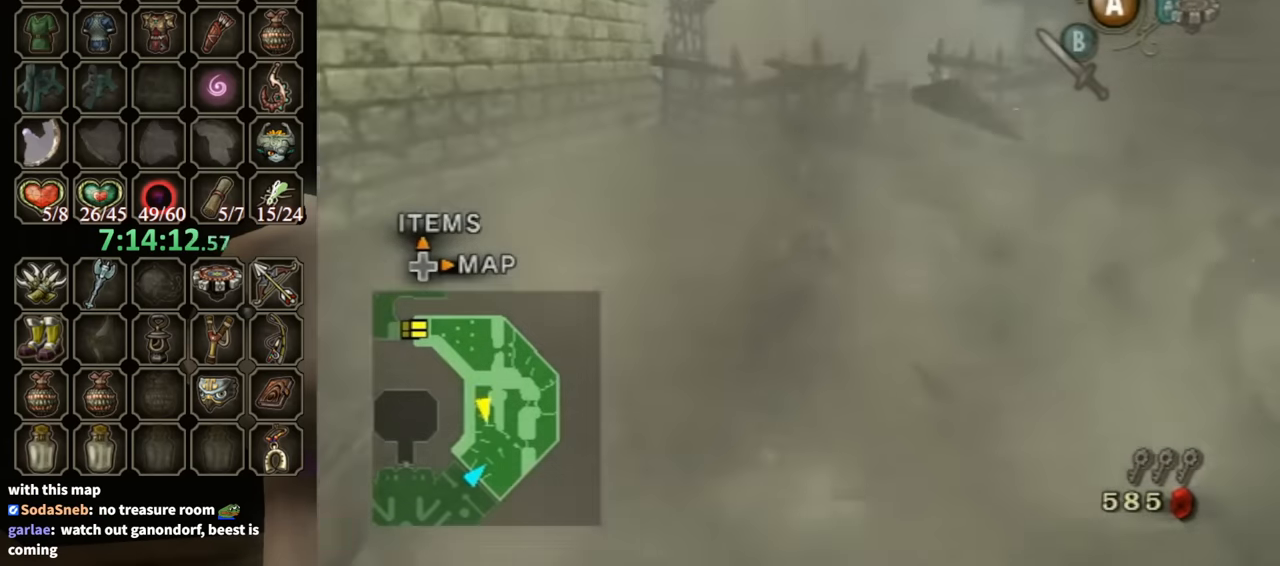
{"buttons": [], "left_stick": "center", "right_stick": "center", "events": []}
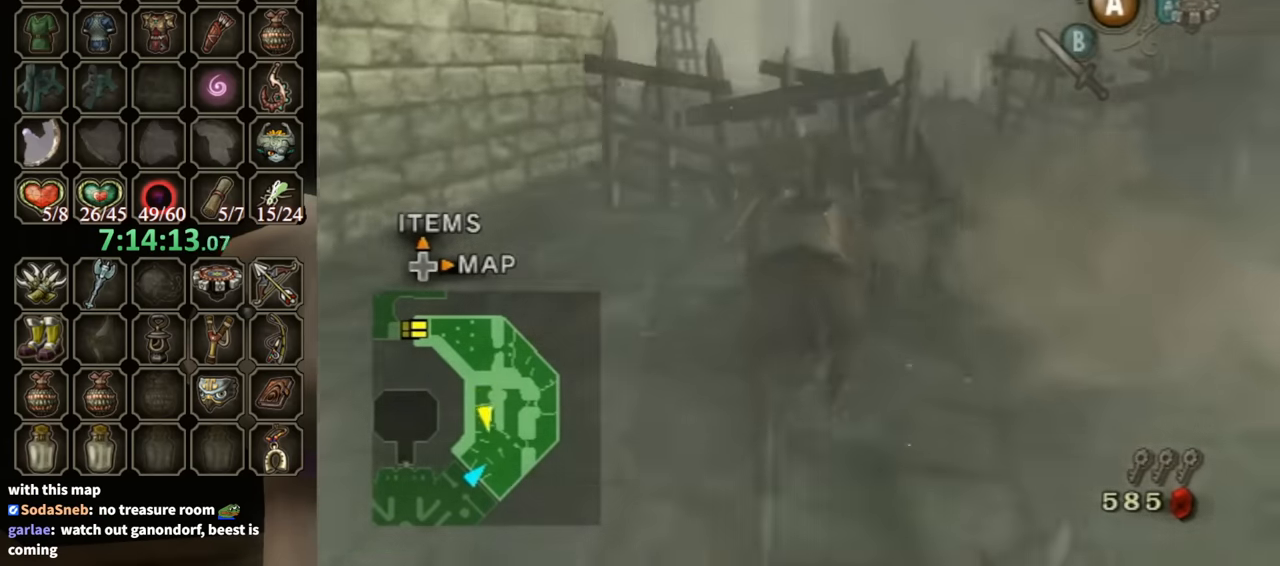
{"buttons": [], "left_stick": "center", "right_stick": "center", "events": [[300, "left_stick", "left"], [466, "left_stick", "center"]]}
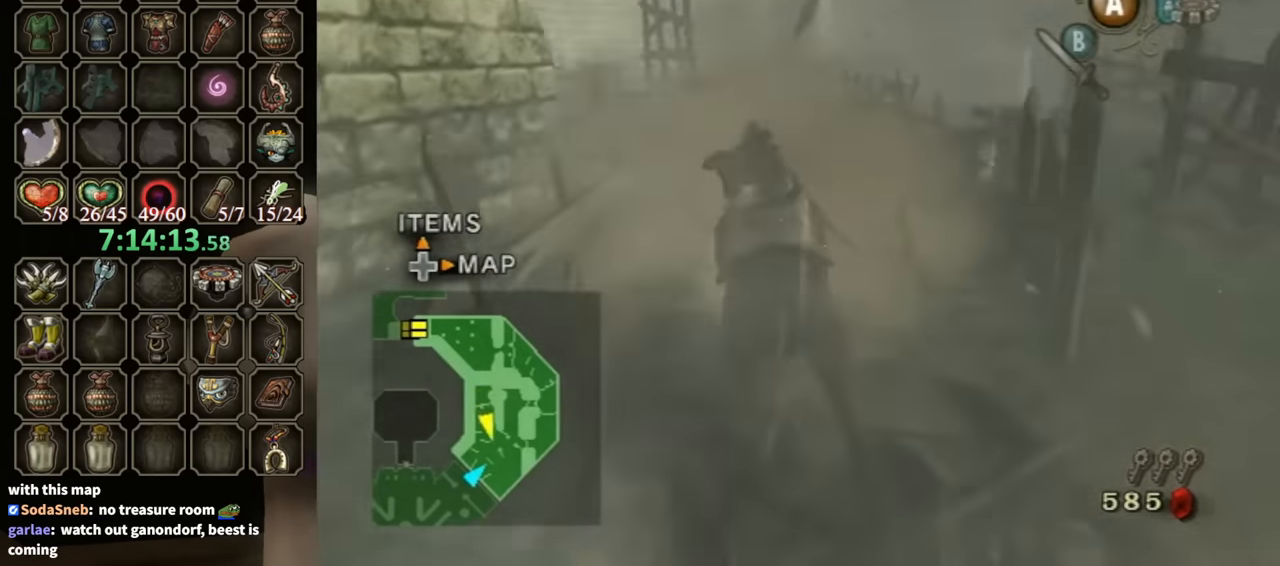
{"buttons": [], "left_stick": "center", "right_stick": "center", "events": []}
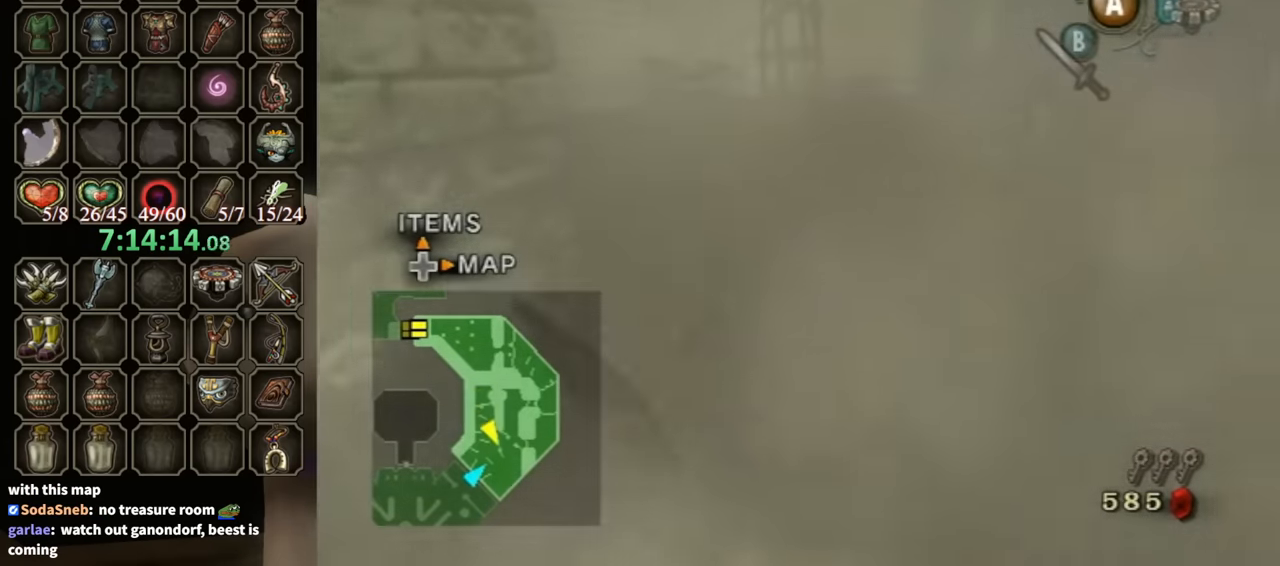
{"buttons": [], "left_stick": "center", "right_stick": "center", "events": [[66, "left_stick", "left"], [266, "left_stick", "center"]]}
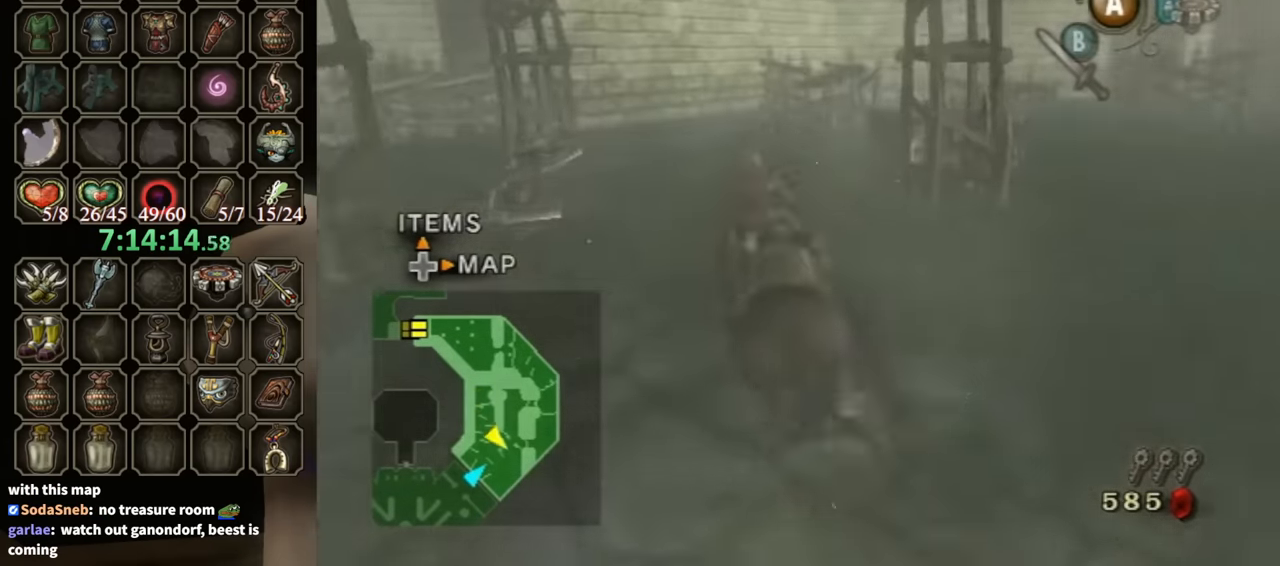
{"buttons": [], "left_stick": "center", "right_stick": "center", "events": [[66, "left_stick", "left"], [200, "left_stick", "center"]]}
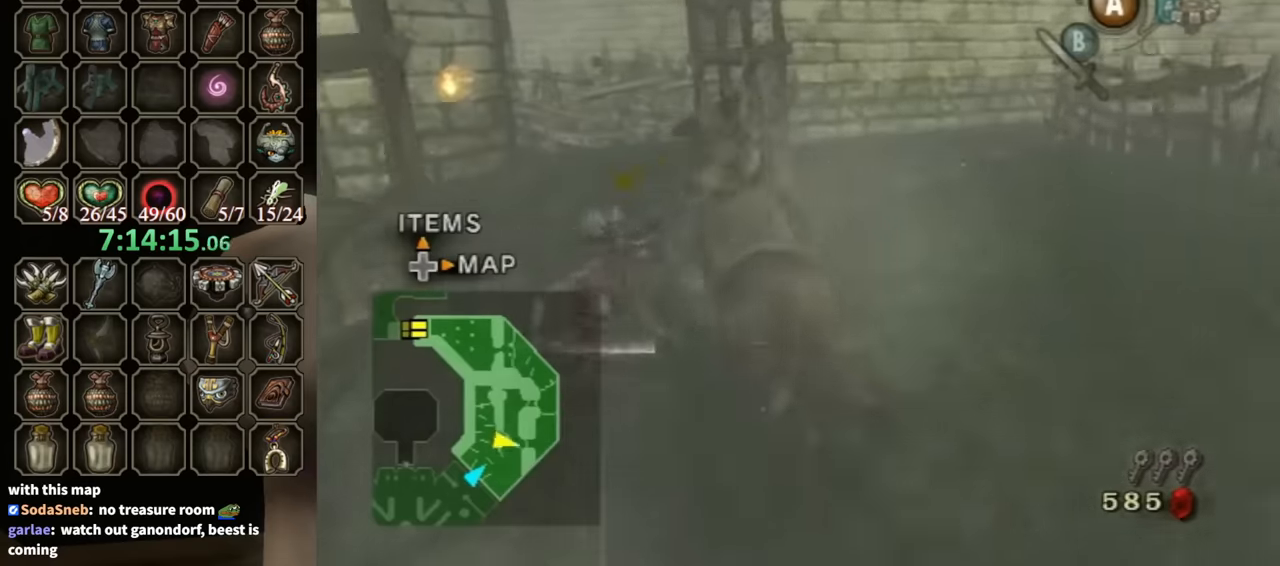
{"buttons": [], "left_stick": "right", "right_stick": "center", "events": [[233, "left_stick", "right"], [333, "left_stick", "center"], [500, "left_stick", "right"]]}
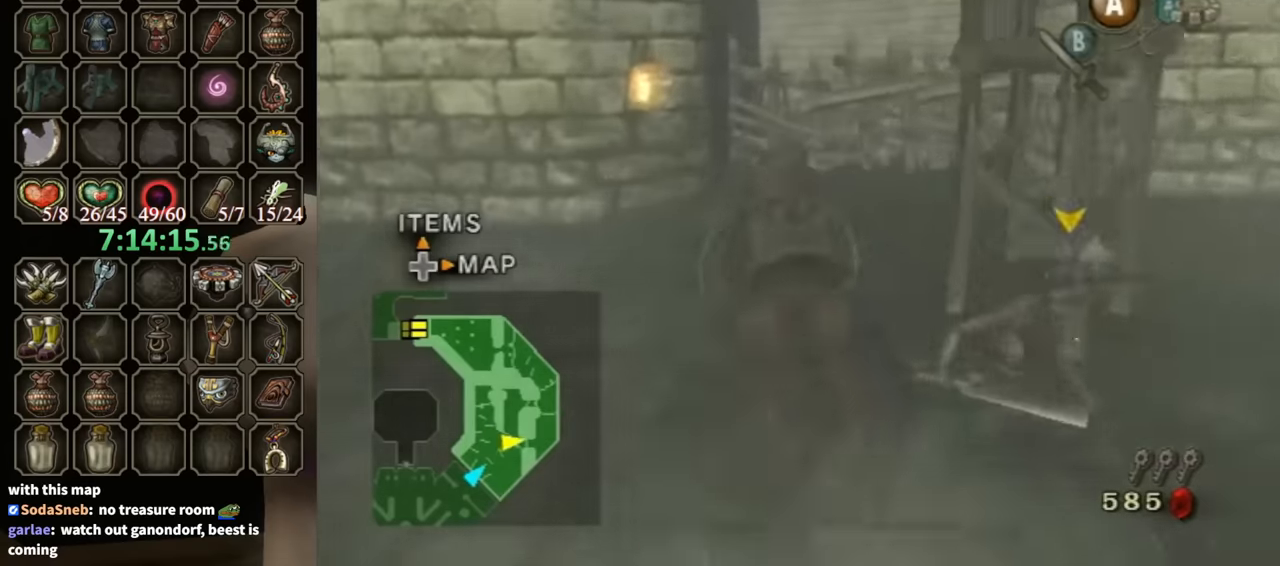
{"buttons": [], "left_stick": "center", "right_stick": "center", "events": [[100, "left_stick", "center"]]}
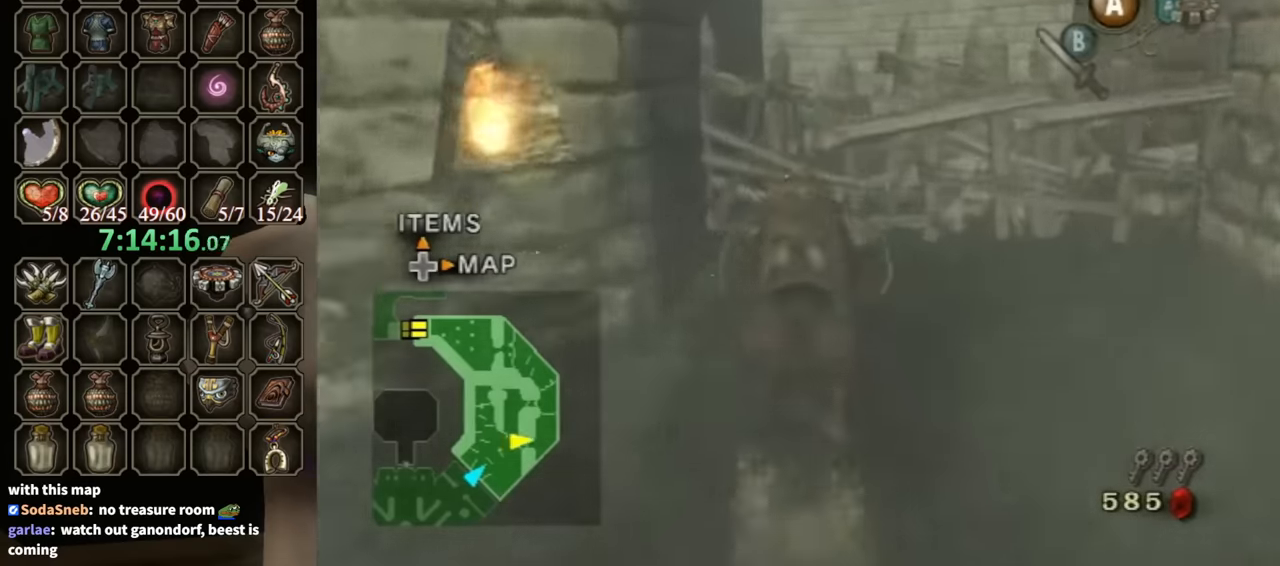
{"buttons": [], "left_stick": "center", "right_stick": "center", "events": []}
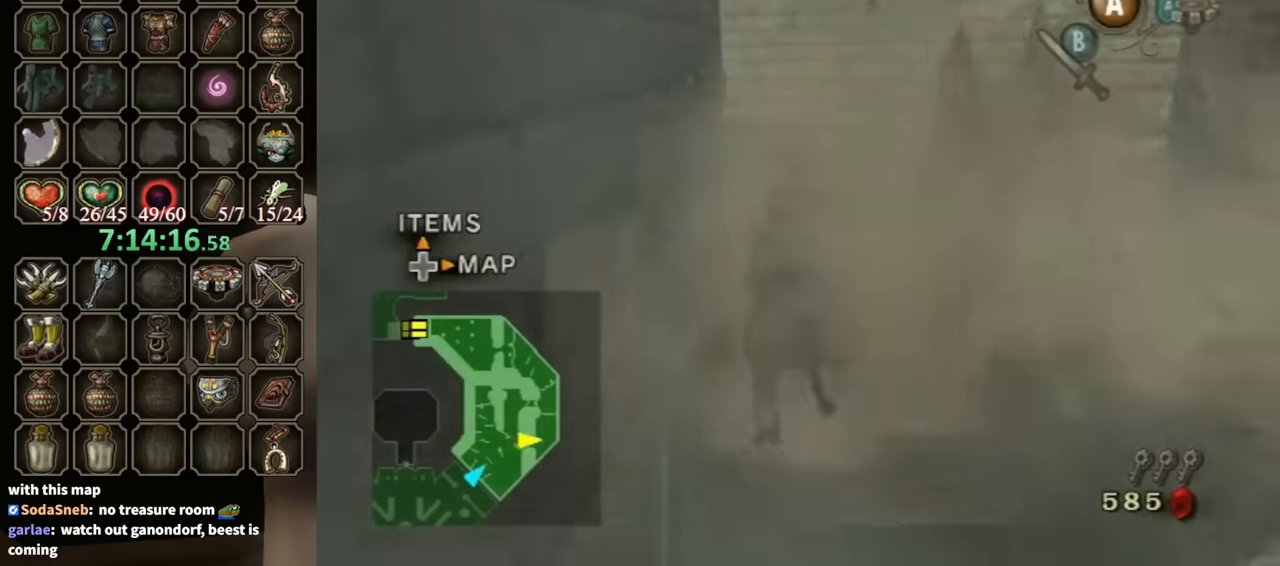
{"buttons": [], "left_stick": "left", "right_stick": "center", "events": [[266, "left_stick", "left"]]}
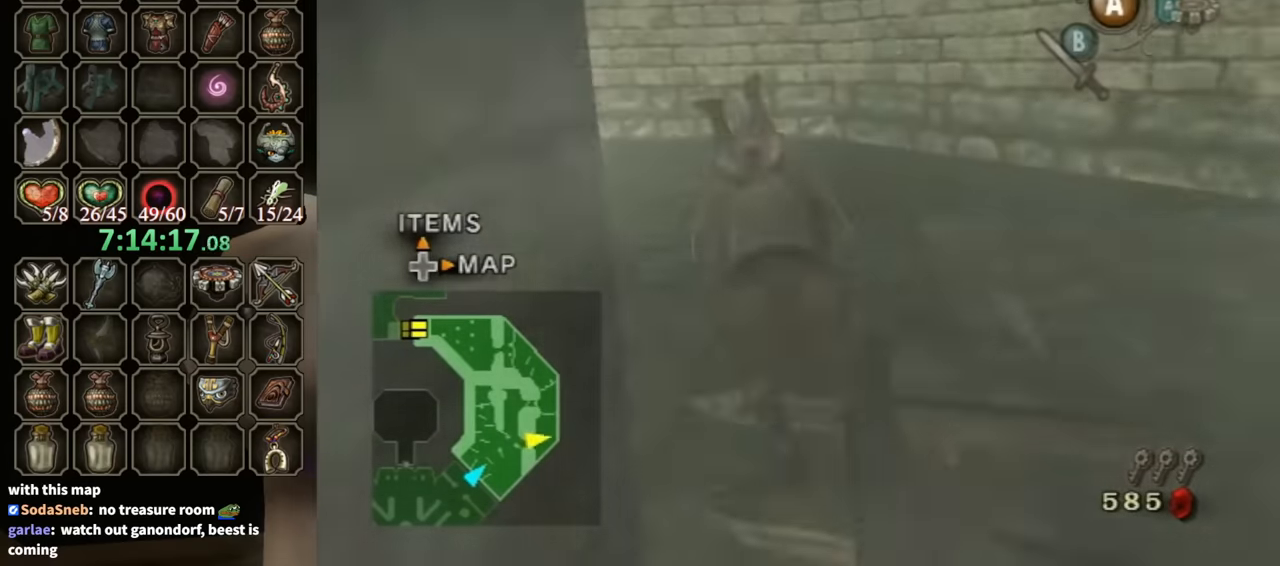
{"buttons": [], "left_stick": "center", "right_stick": "center", "events": [[300, "left_stick", "center"]]}
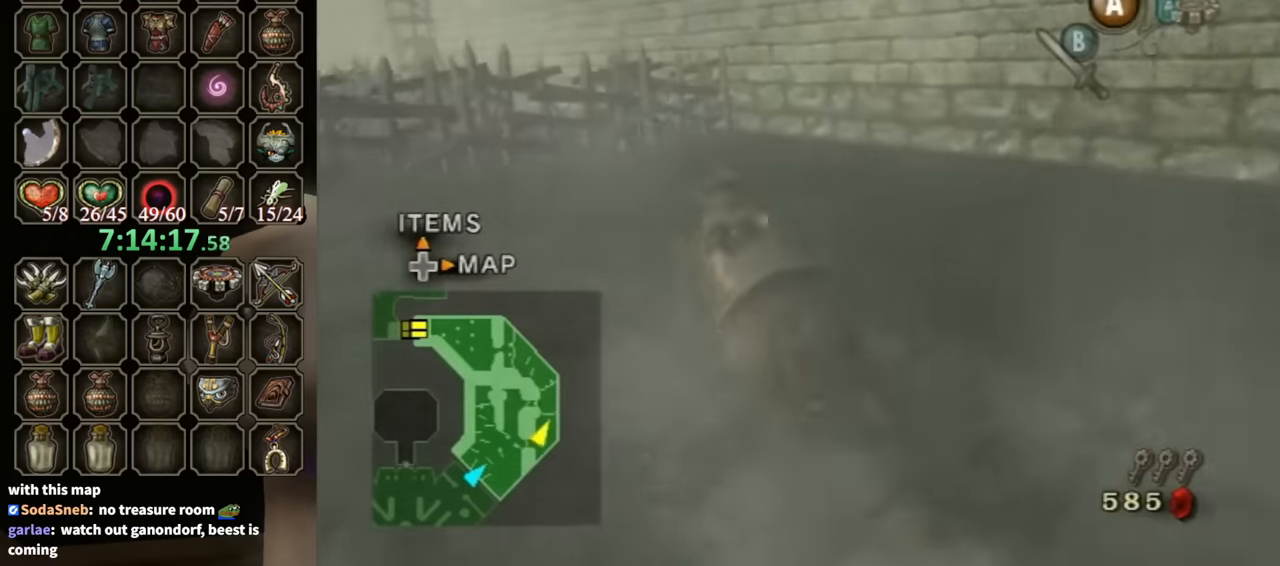
{"buttons": [], "left_stick": "right", "right_stick": "center", "events": [[166, "left_stick", "right"], [400, "left_stick", "center"], [500, "left_stick", "right"]]}
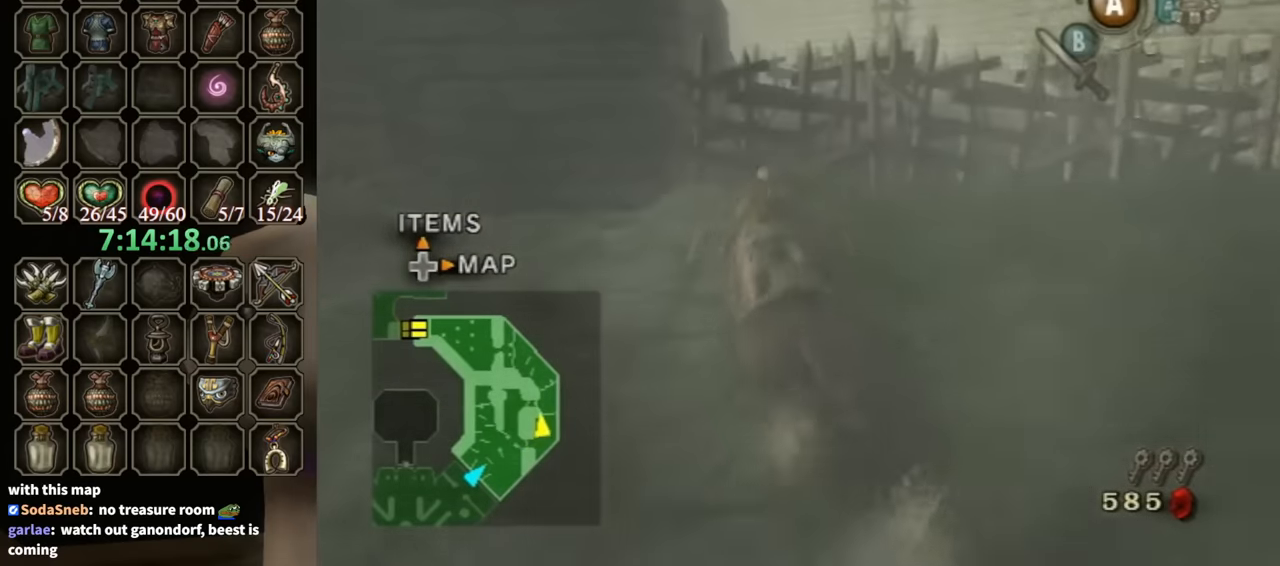
{"buttons": [], "left_stick": "center", "right_stick": "center", "events": [[166, "left_stick", "center"]]}
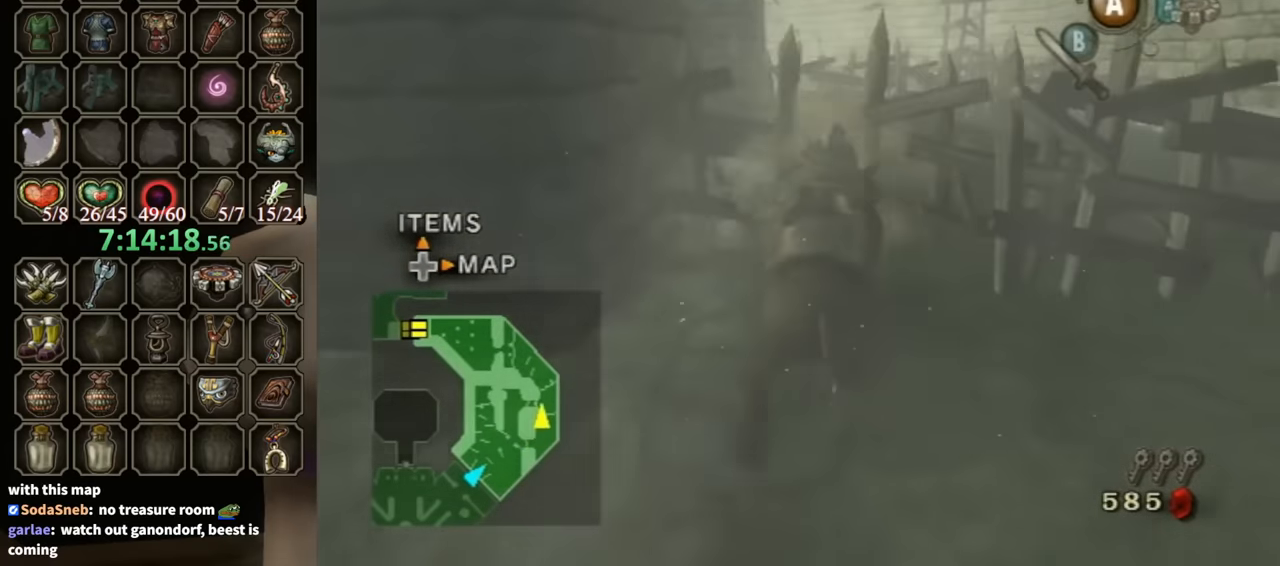
{"buttons": [], "left_stick": "center", "right_stick": "center", "events": [[300, "left_stick", "up-left"], [400, "left_stick", "center"]]}
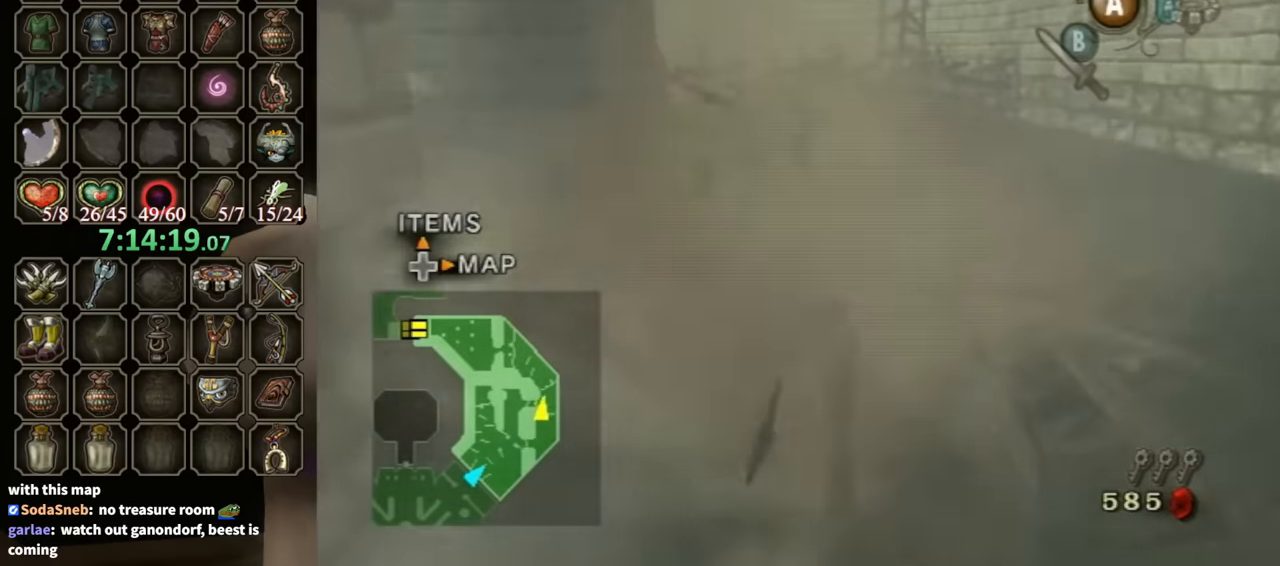
{"buttons": [], "left_stick": "center", "right_stick": "center", "events": []}
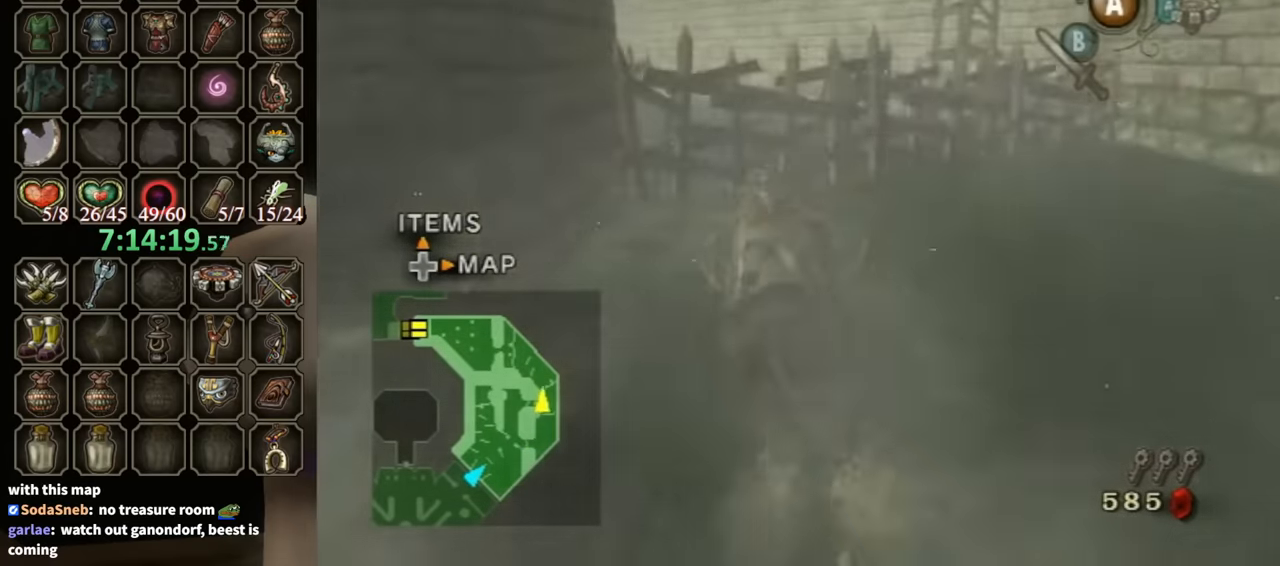
{"buttons": [], "left_stick": "center", "right_stick": "center", "events": [[66, "left_stick", "up-left"], [166, "left_stick", "center"]]}
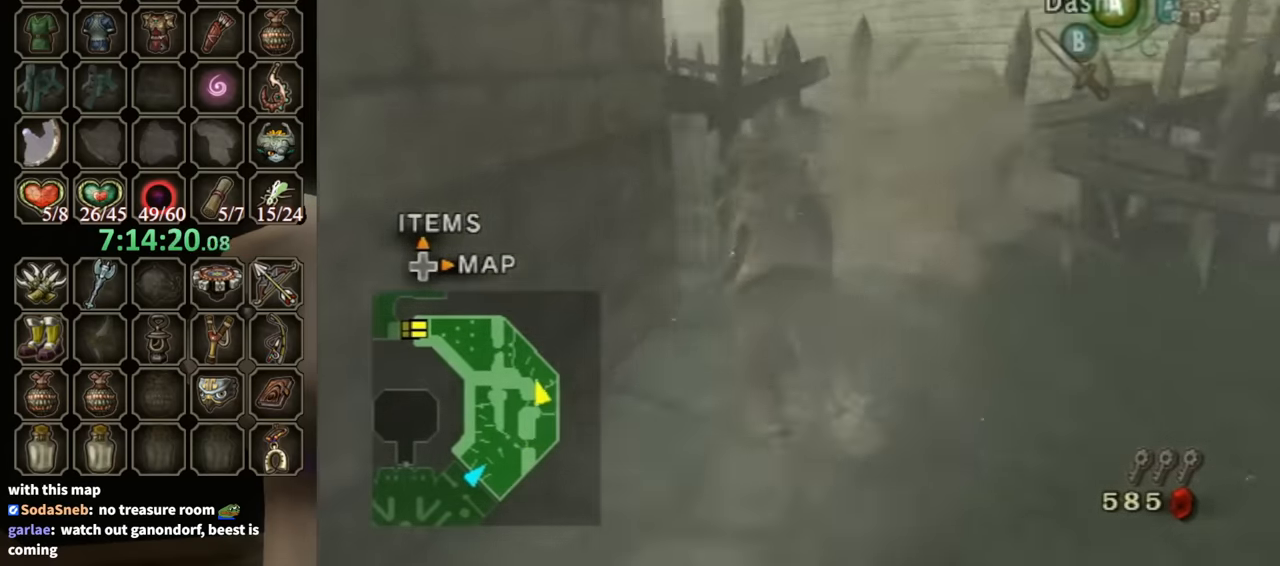
{"buttons": [], "left_stick": "center", "right_stick": "center", "events": []}
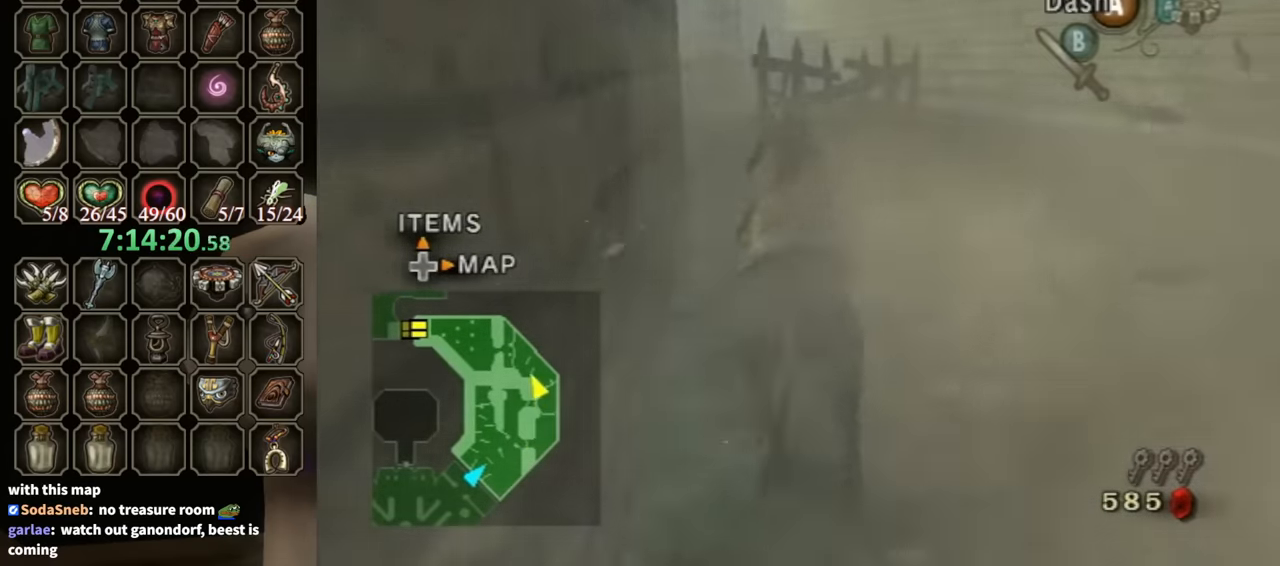
{"buttons": [], "left_stick": "up", "right_stick": "center", "events": [[33, "left_stick", "up-left"], [133, "left_stick", "center"], [166, "A", "down"], [300, "A", "up"], [300, "left_stick", "up-right"], [366, "A", "down"], [366, "left_stick", "up"], [466, "A", "up"]]}
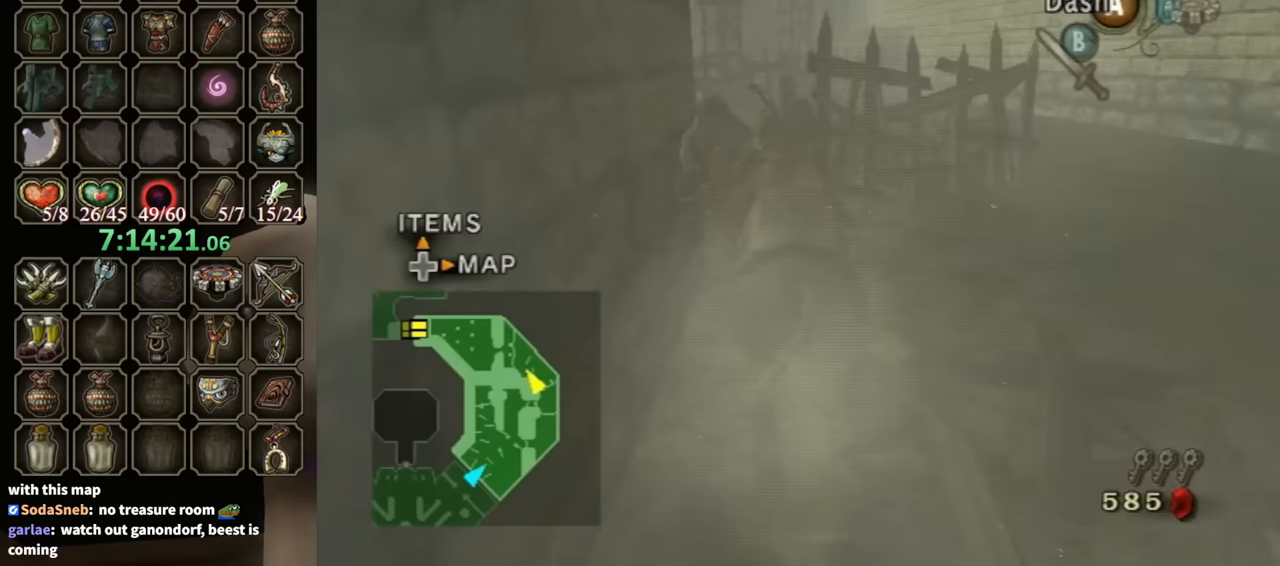
{"buttons": [], "left_stick": "center", "right_stick": "center", "events": [[33, "A", "down"], [67, "A", "up"], [167, "A", "down"], [200, "left_stick", "center"], [300, "A", "up"]]}
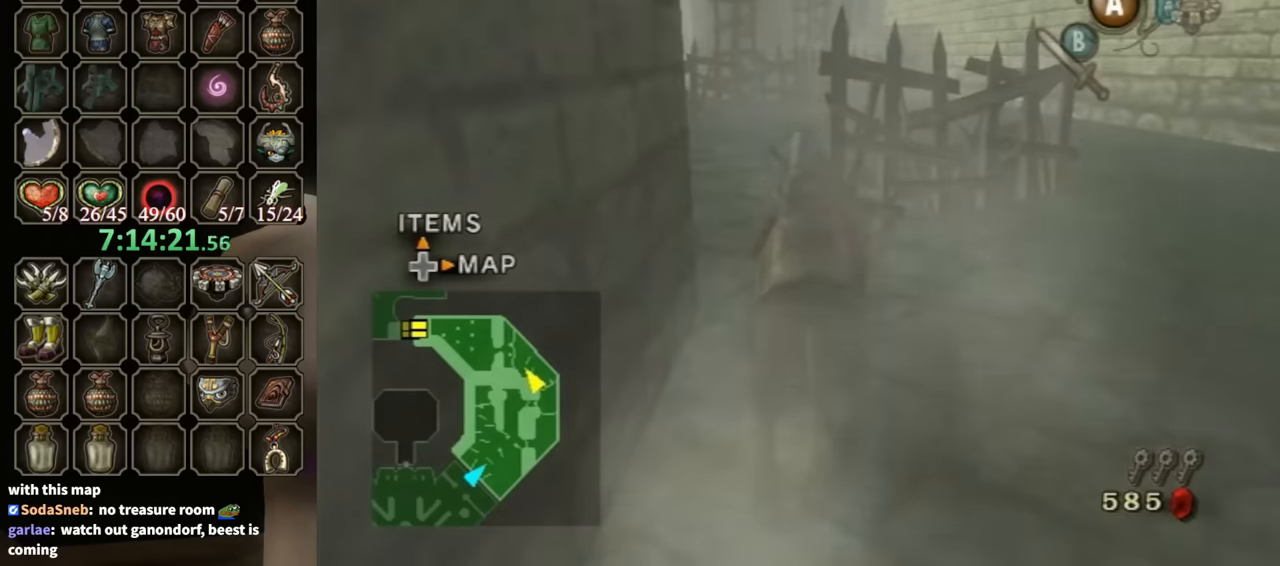
{"buttons": [], "left_stick": "center", "right_stick": "center", "events": []}
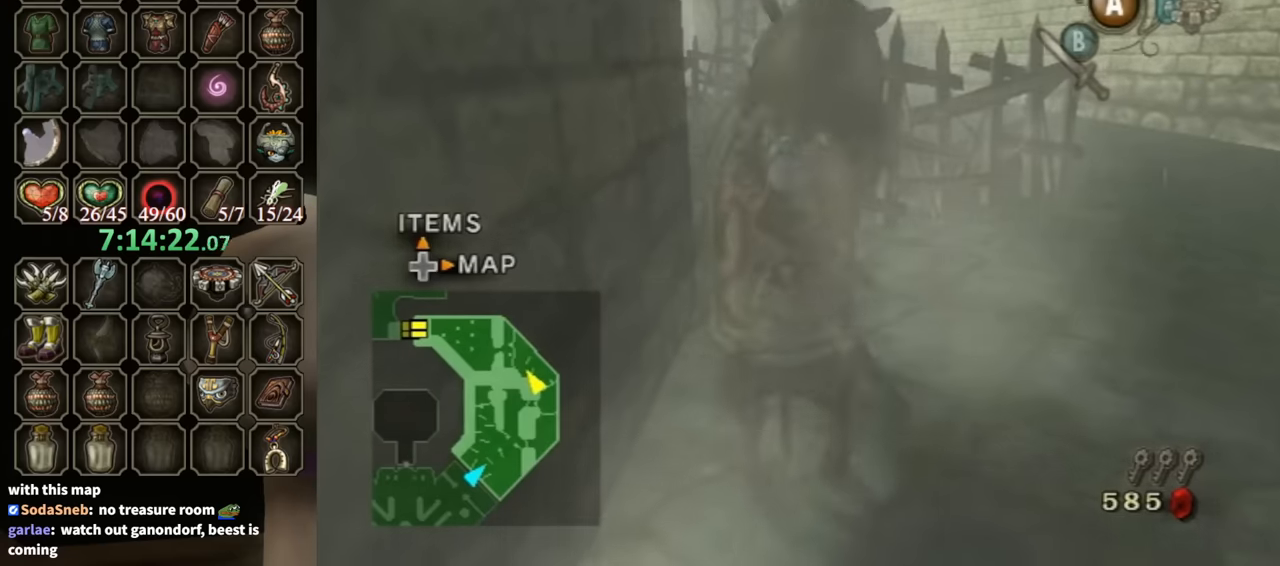
{"buttons": [], "left_stick": "center", "right_stick": "center", "events": []}